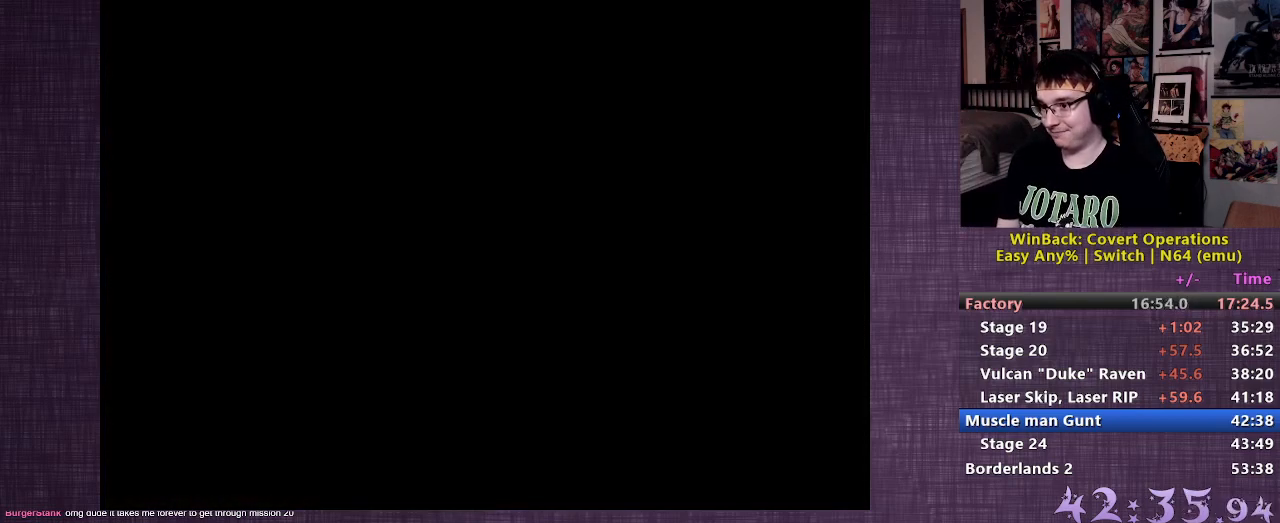
Gameplay with a controller (PlayStation layout); each line is a JSON object with the inputs held at the frame after it. "events" lists button and stick changes between this image and that frame as [ms after this image, input, new state], when the widget could be followed in between. Not read: L3 R3.
{"buttons": [], "left_stick": "center", "right_stick": "center", "events": []}
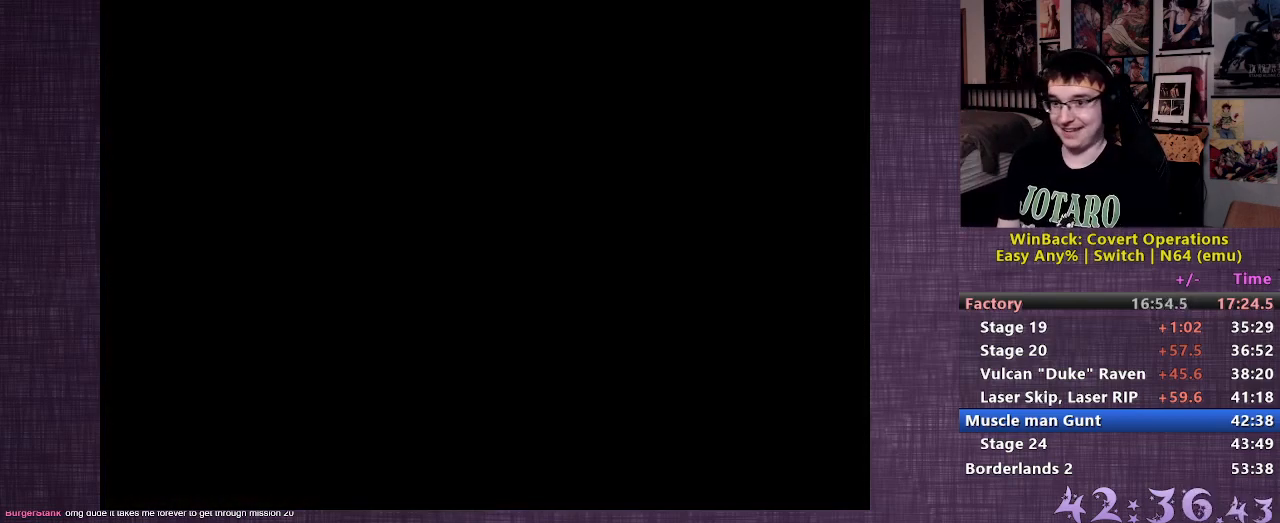
{"buttons": [], "left_stick": "center", "right_stick": "center", "events": []}
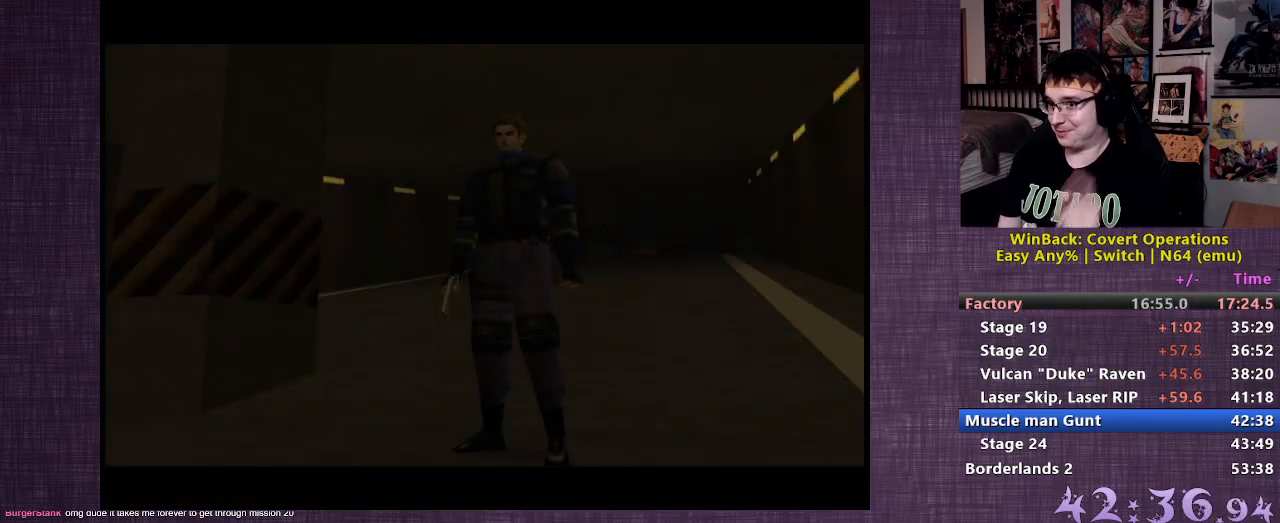
{"buttons": [], "left_stick": "center", "right_stick": "center", "events": []}
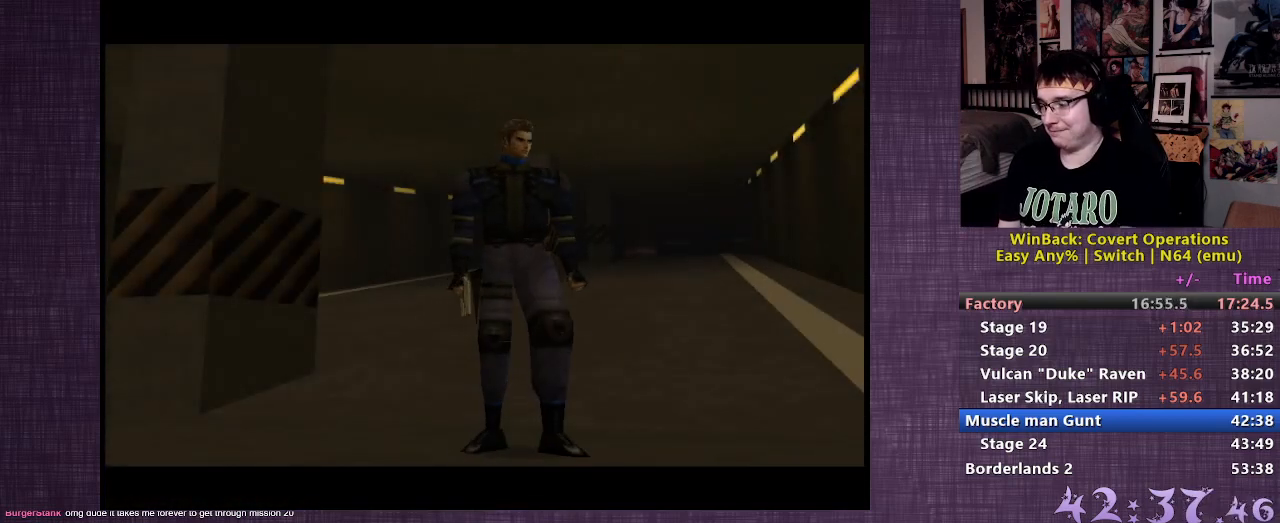
{"buttons": [], "left_stick": "center", "right_stick": "center", "events": [[217, "START", "down"], [400, "START", "up"]]}
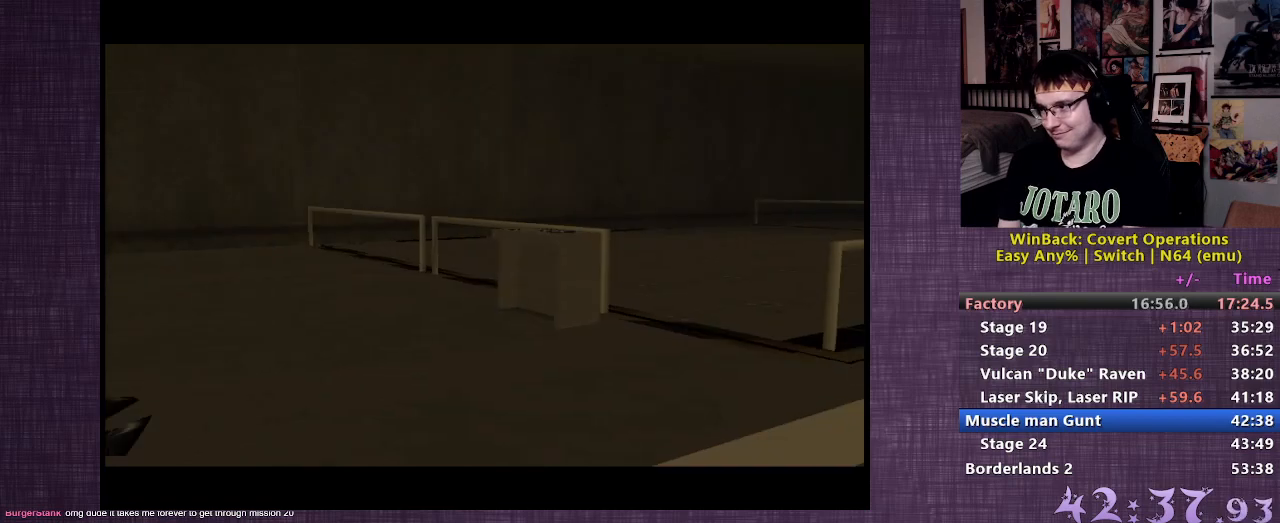
{"buttons": ["START"], "left_stick": "center", "right_stick": "center", "events": [[383, "START", "down"]]}
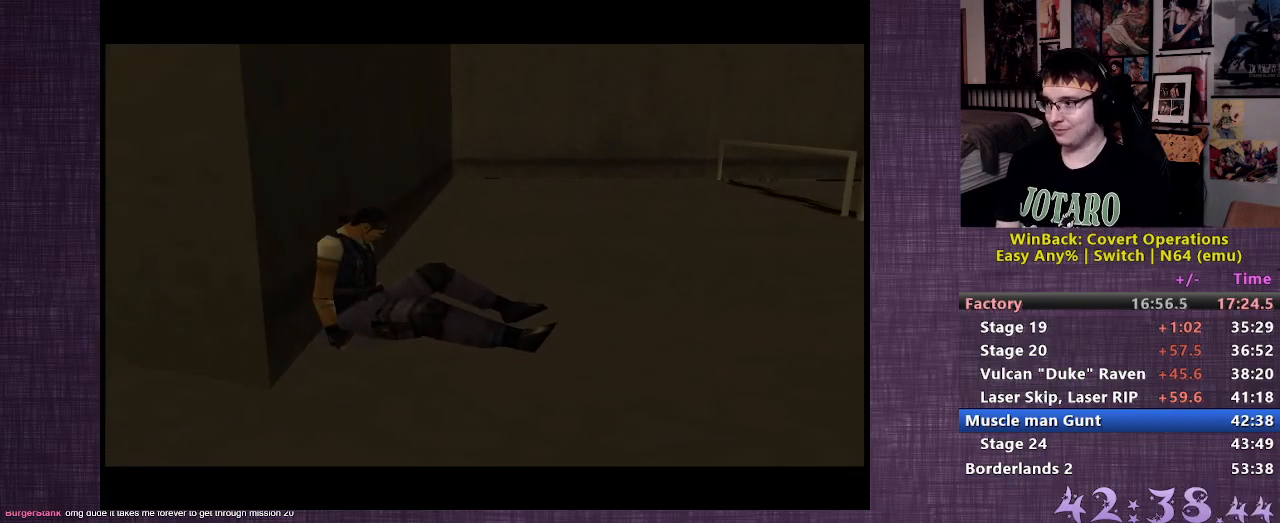
{"buttons": [], "left_stick": "center", "right_stick": "center", "events": [[17, "START", "up"], [83, "START", "down"], [217, "START", "up"], [317, "START", "down"], [417, "START", "up"]]}
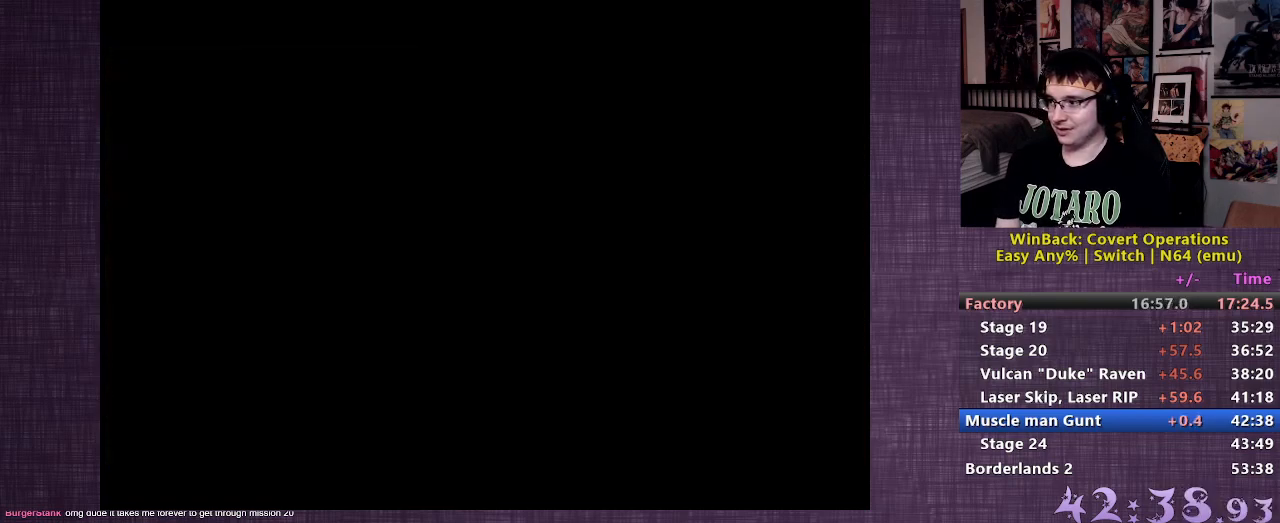
{"buttons": [], "left_stick": "center", "right_stick": "center", "events": []}
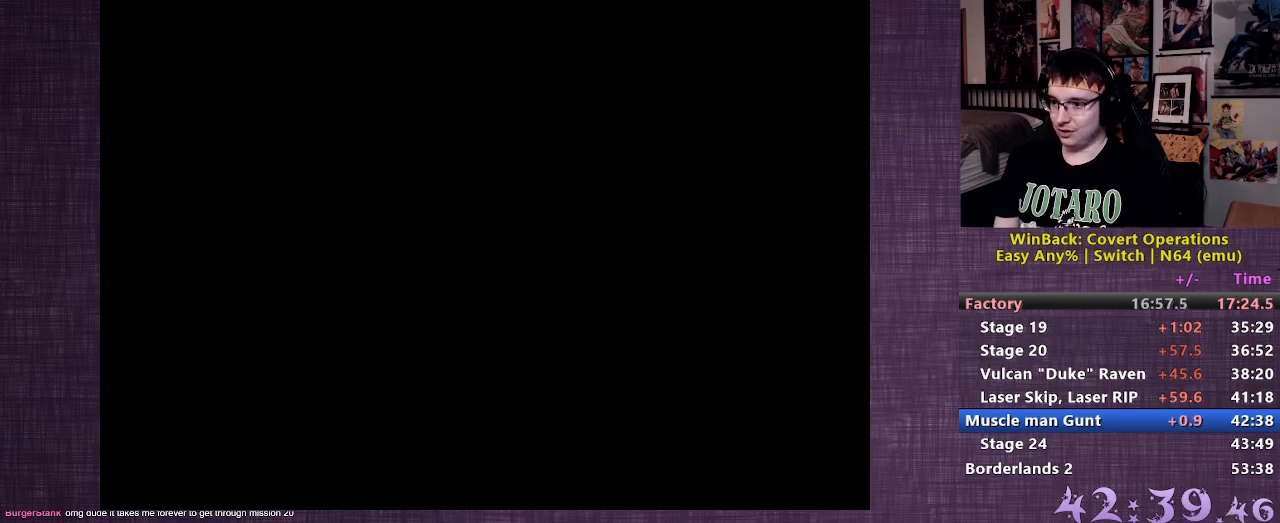
{"buttons": [], "left_stick": "center", "right_stick": "center", "events": []}
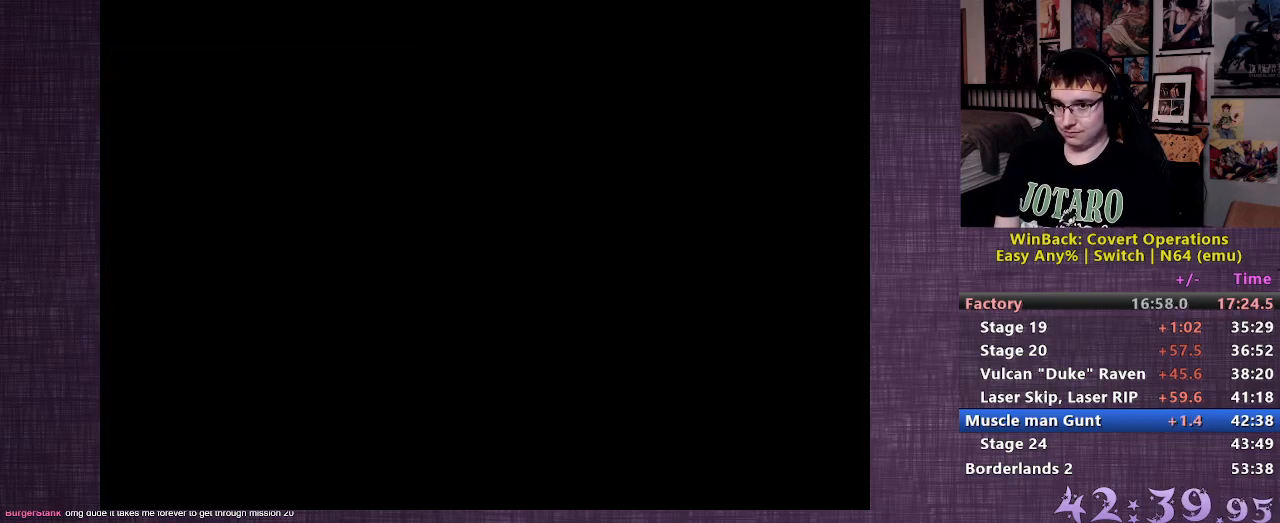
{"buttons": [], "left_stick": "center", "right_stick": "center", "events": []}
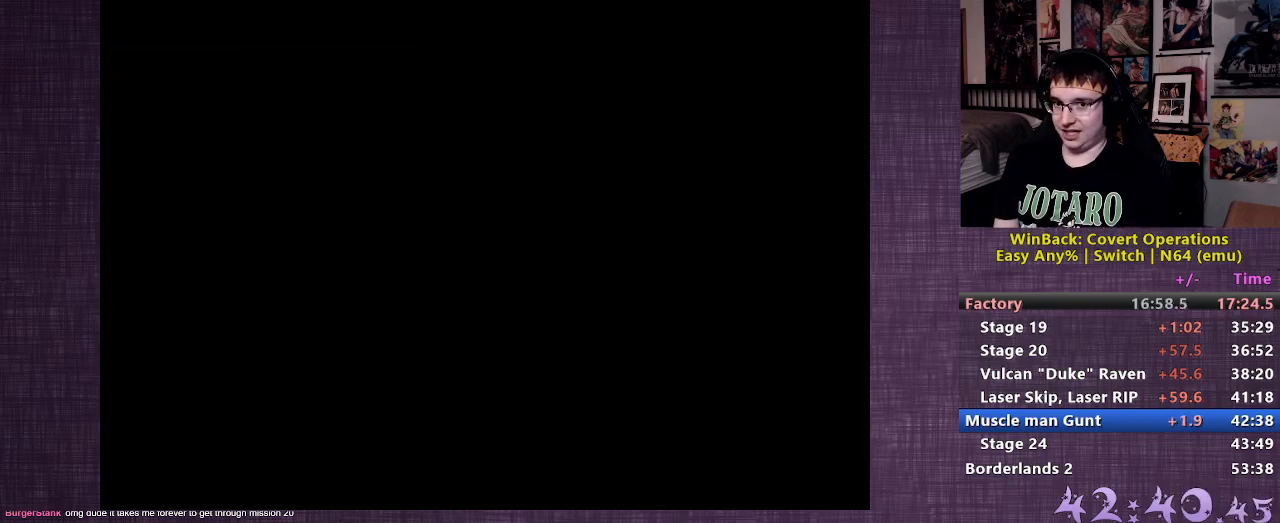
{"buttons": [], "left_stick": "center", "right_stick": "center", "events": []}
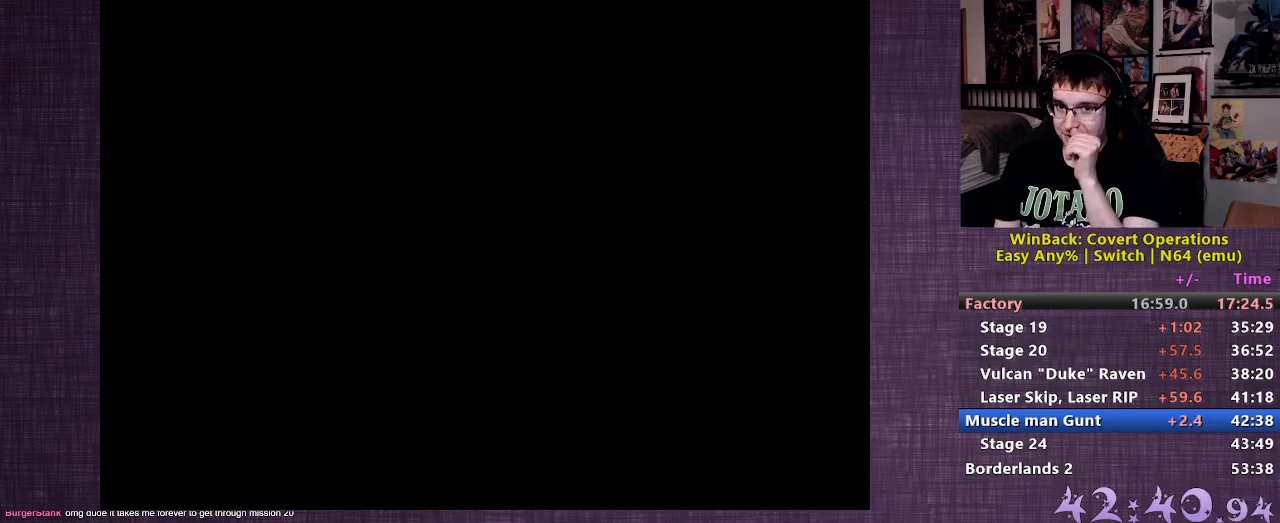
{"buttons": [], "left_stick": "center", "right_stick": "center", "events": []}
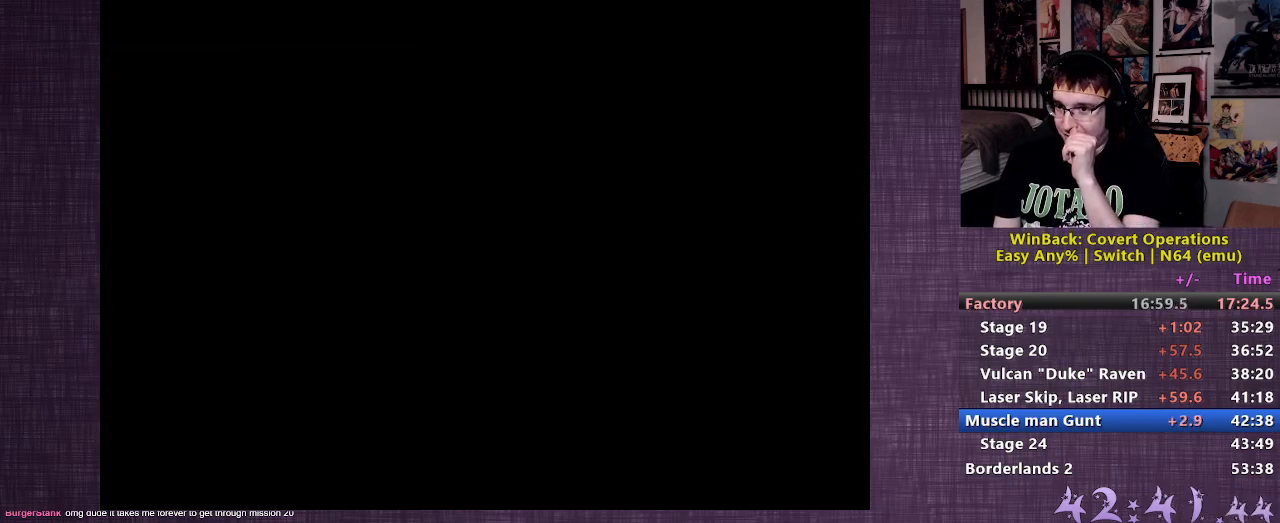
{"buttons": [], "left_stick": "center", "right_stick": "center", "events": []}
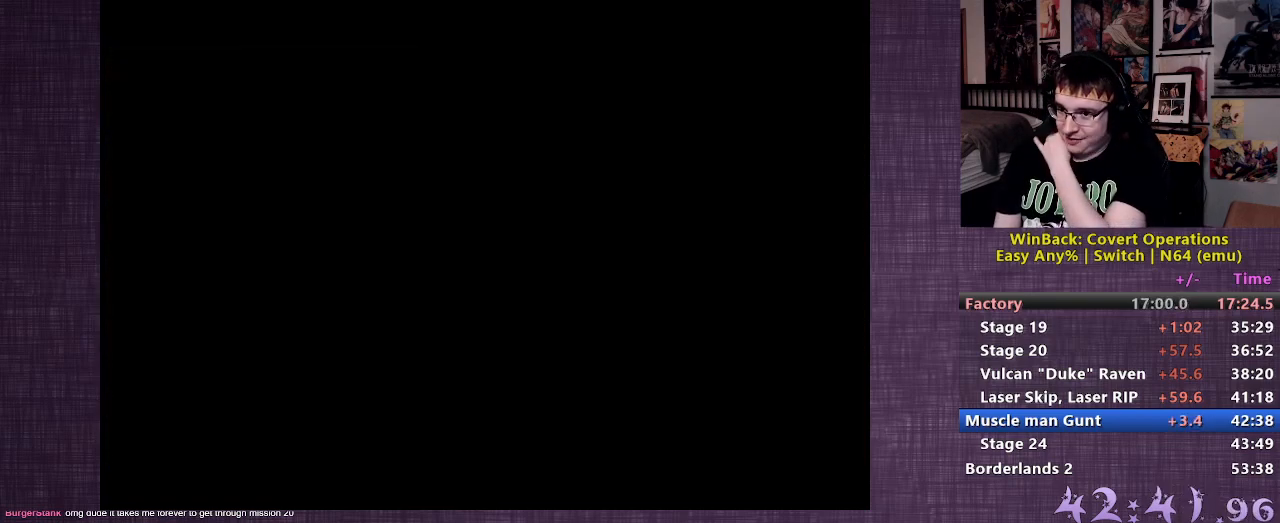
{"buttons": [], "left_stick": "center", "right_stick": "center", "events": []}
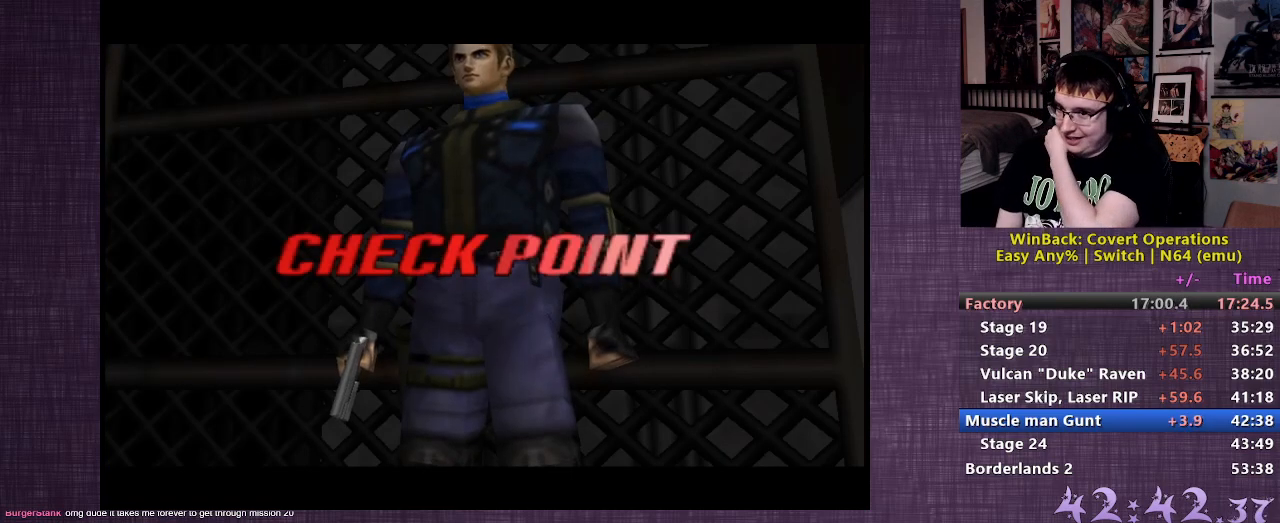
{"buttons": [], "left_stick": "center", "right_stick": "center", "events": []}
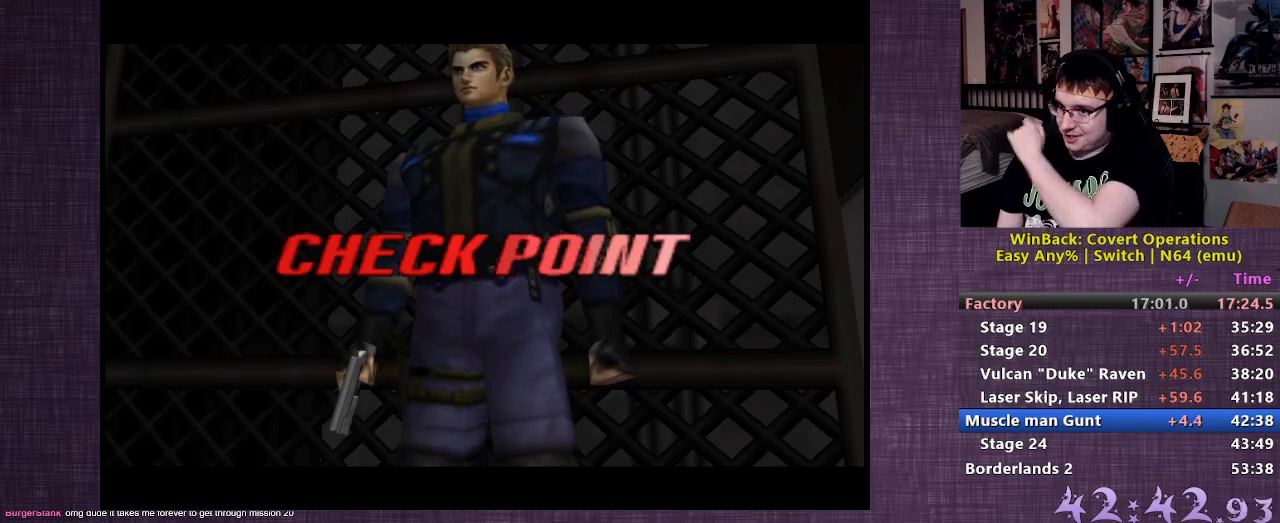
{"buttons": [], "left_stick": "center", "right_stick": "center", "events": []}
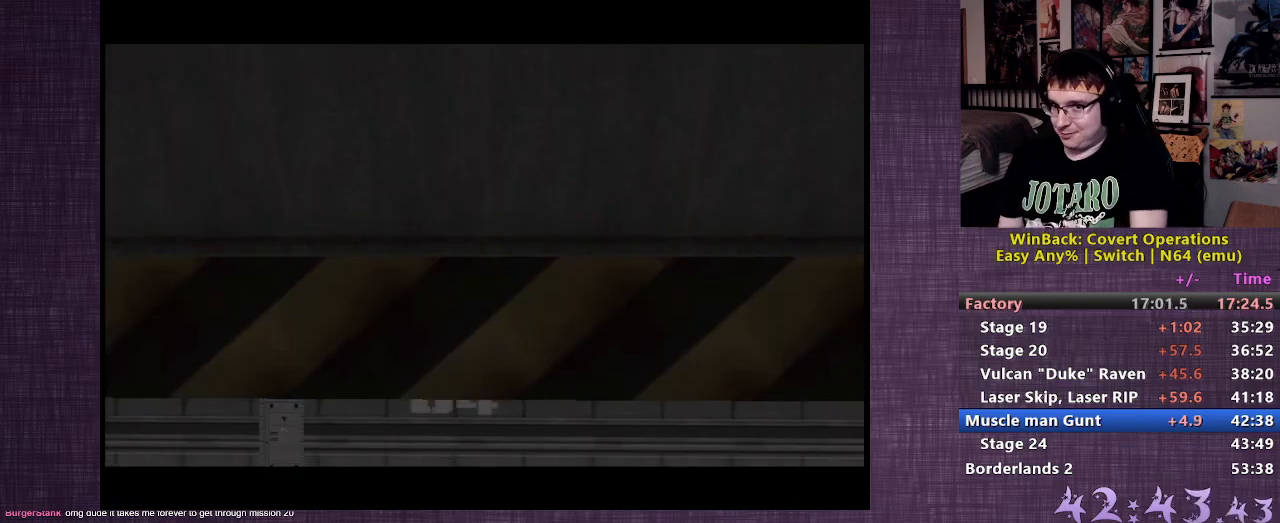
{"buttons": [], "left_stick": "center", "right_stick": "center", "events": [[200, "START", "down"], [400, "START", "up"]]}
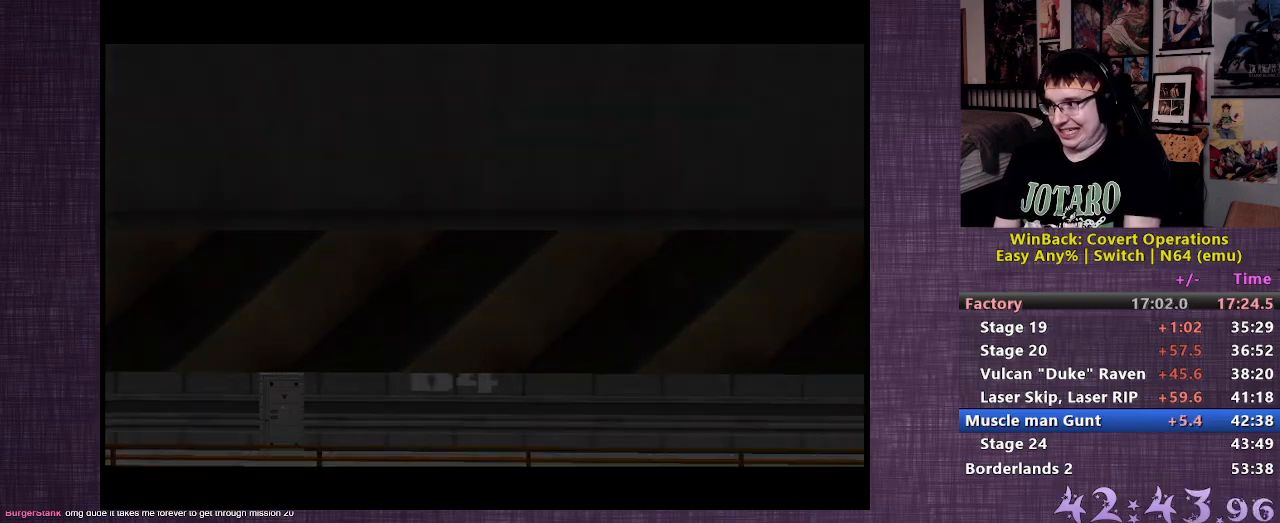
{"buttons": [], "left_stick": "center", "right_stick": "center", "events": []}
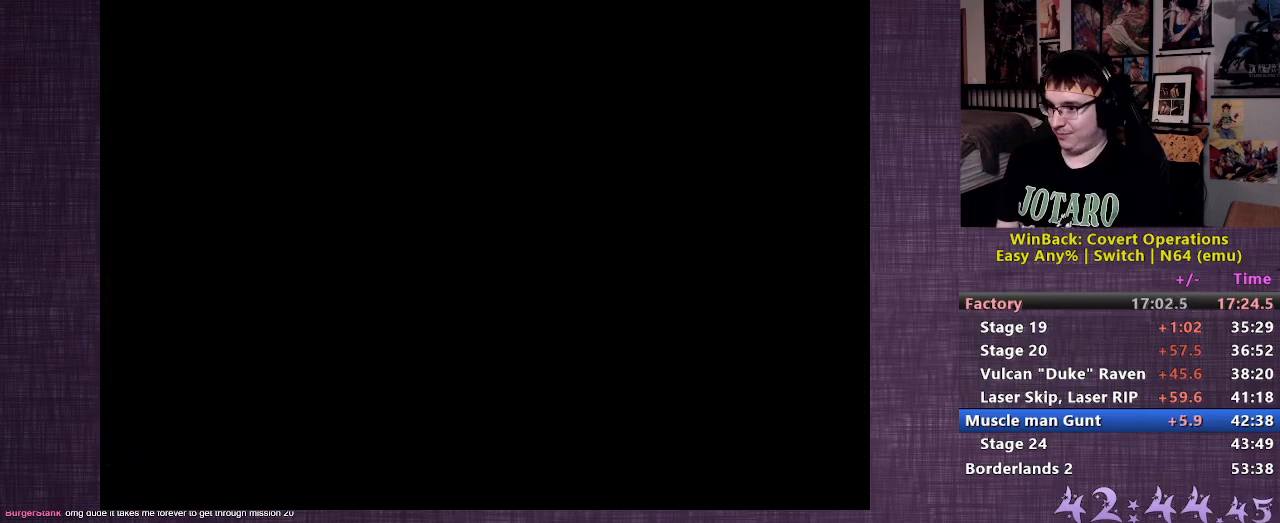
{"buttons": ["R1"], "left_stick": "center", "right_stick": "center", "events": [[17, "R1", "down"]]}
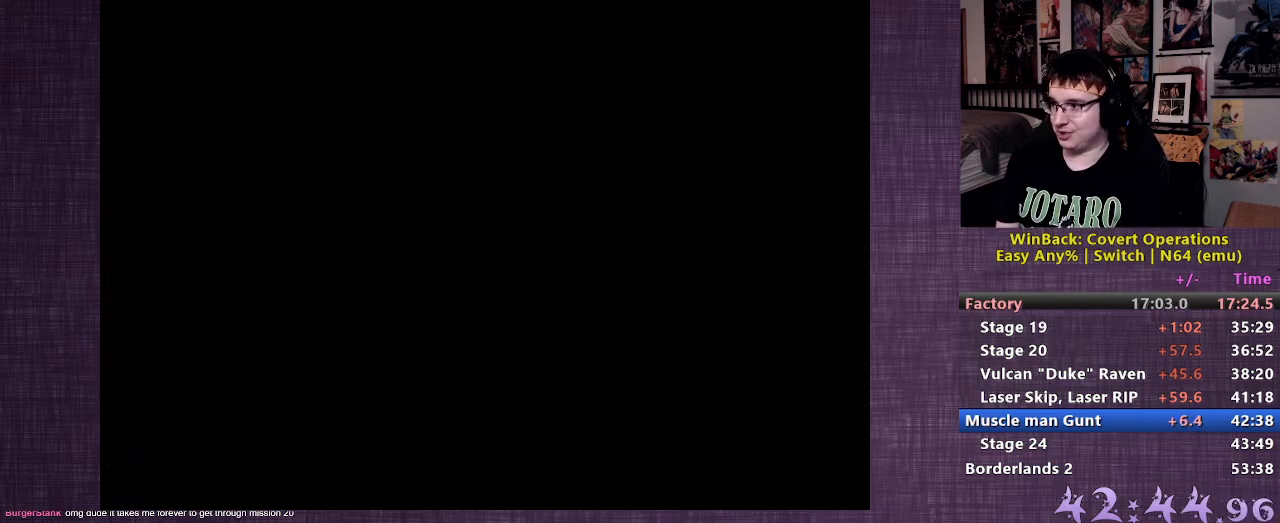
{"buttons": ["R1"], "left_stick": "center", "right_stick": "center", "events": []}
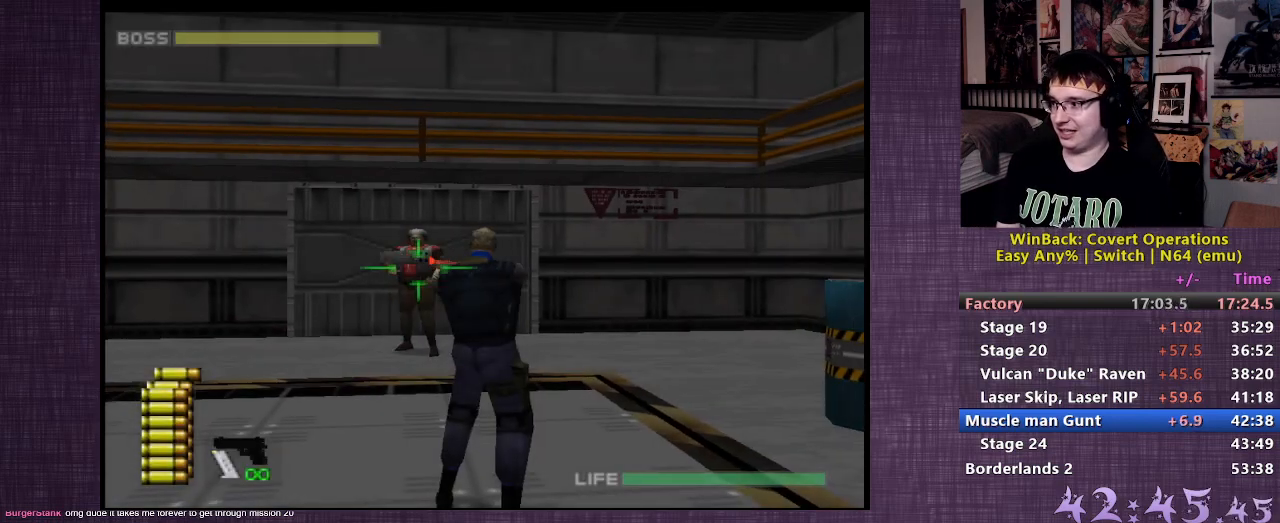
{"buttons": ["R1"], "left_stick": "center", "right_stick": "center", "events": [[117, "TRIANGLE", "down"], [200, "TRIANGLE", "up"], [317, "CIRCLE", "down"], [383, "CIRCLE", "up"], [433, "CIRCLE", "down"], [483, "CIRCLE", "up"]]}
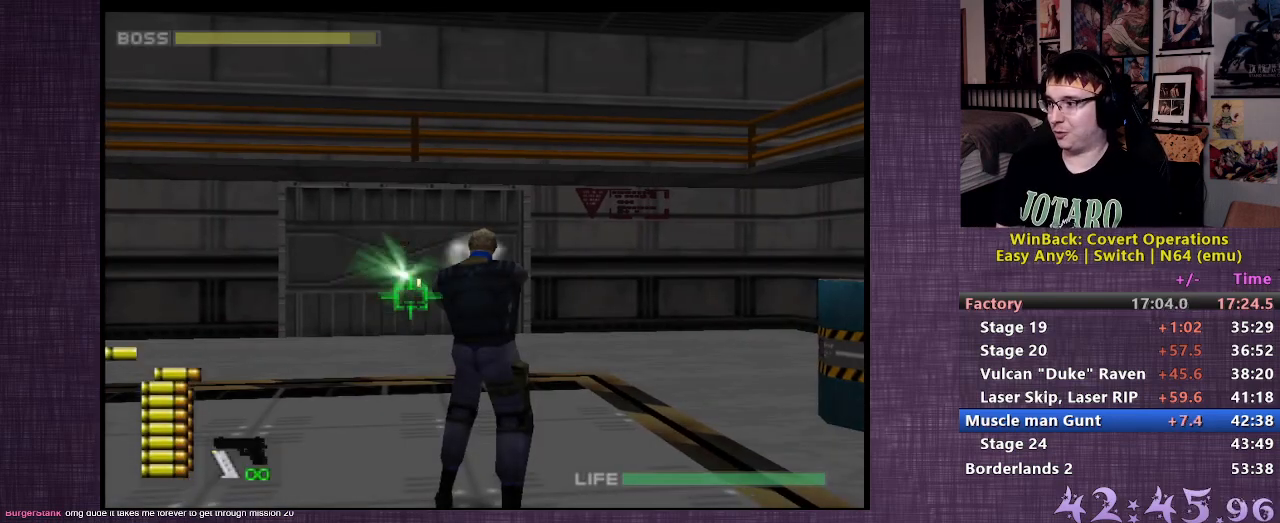
{"buttons": [], "left_stick": "up", "right_stick": "center", "events": [[83, "CIRCLE", "down"], [117, "CIRCLE", "up"], [200, "CIRCLE", "down"], [250, "CIRCLE", "up"], [317, "CIRCLE", "down"], [417, "CIRCLE", "up"], [433, "left_stick", "up"], [450, "R1", "up"]]}
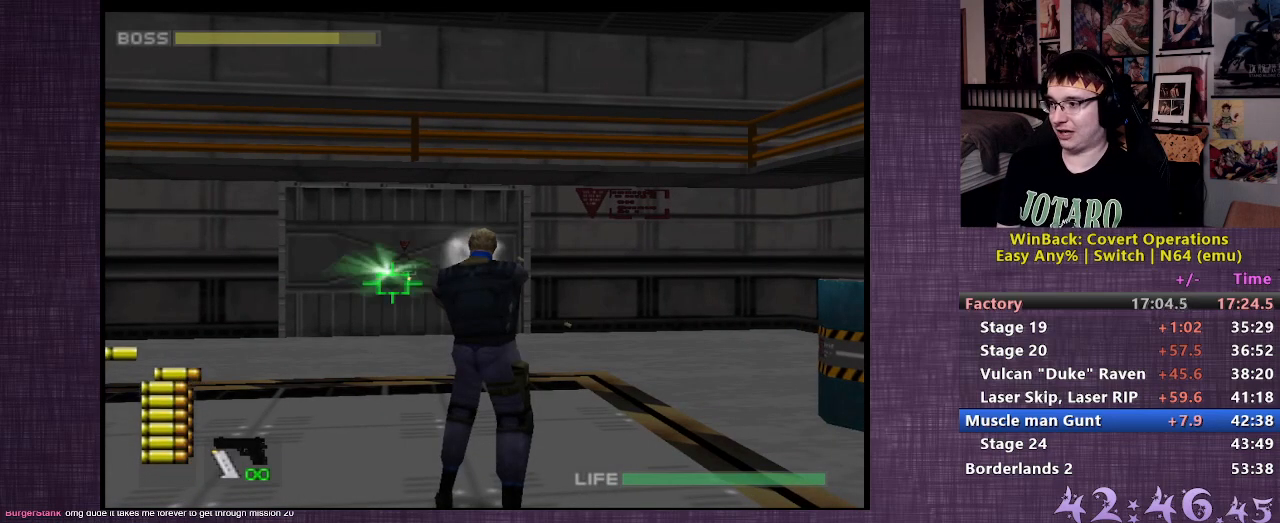
{"buttons": [], "left_stick": "up", "right_stick": "center", "events": []}
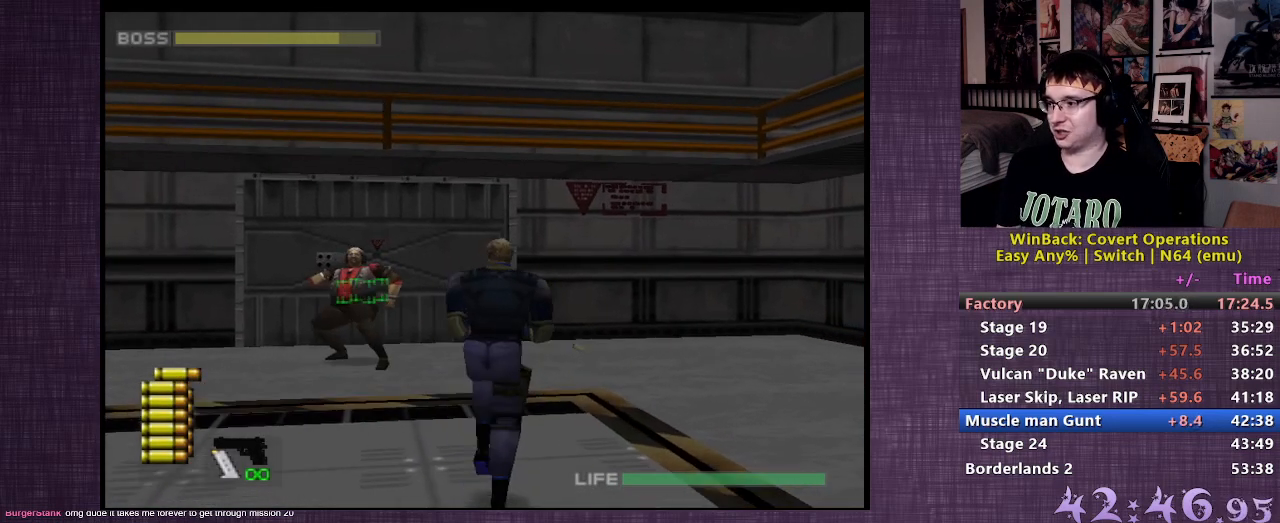
{"buttons": [], "left_stick": "up", "right_stick": "center", "events": []}
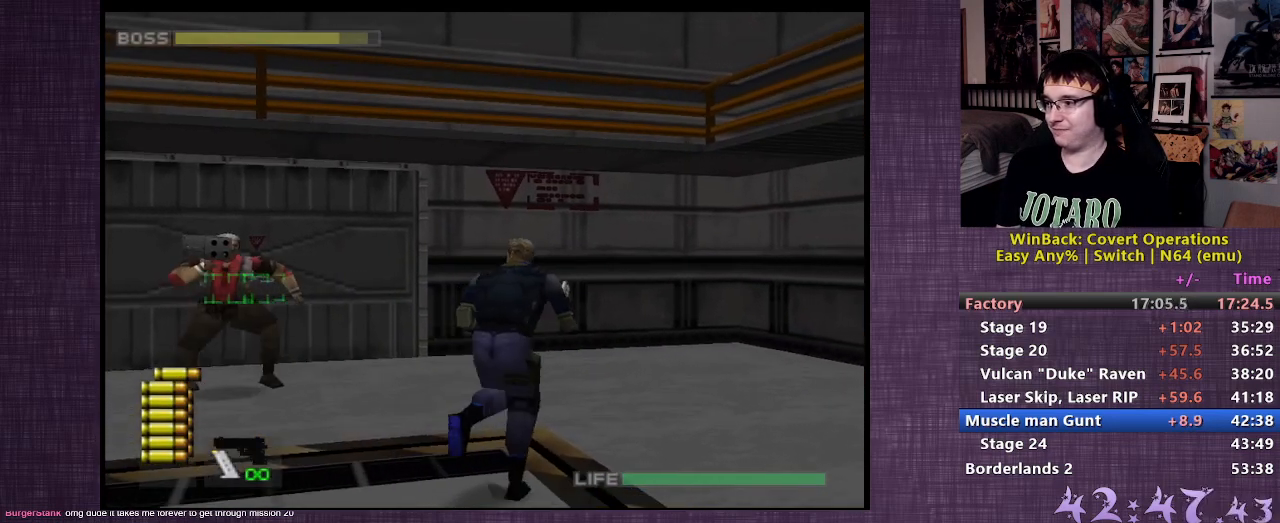
{"buttons": [], "left_stick": "up", "right_stick": "center", "events": []}
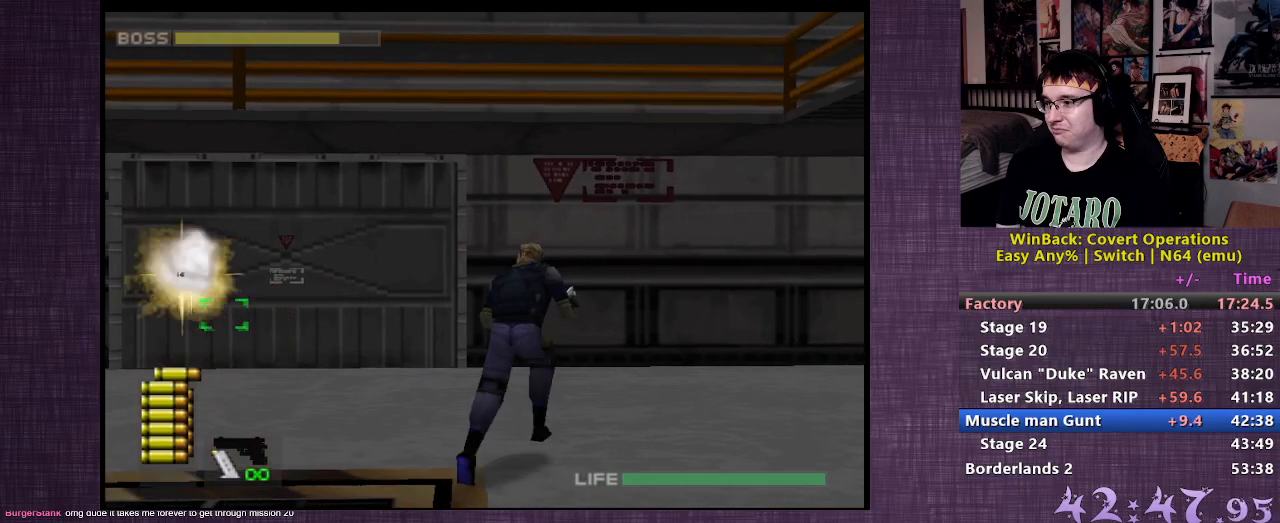
{"buttons": [], "left_stick": "up", "right_stick": "center", "events": []}
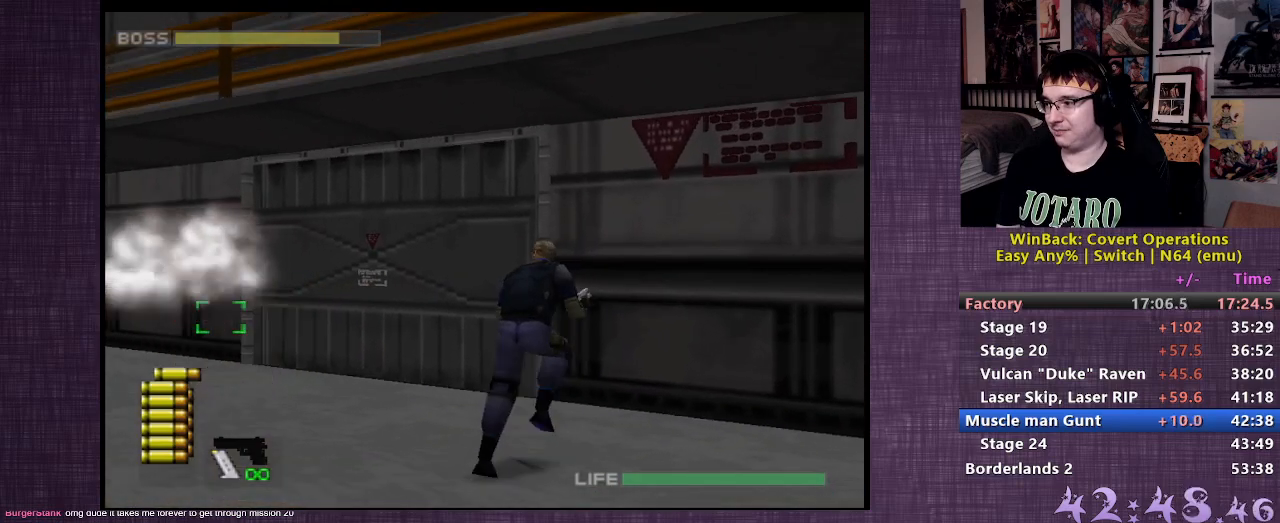
{"buttons": ["R1"], "left_stick": "center", "right_stick": "center", "events": [[467, "left_stick", "center"], [483, "R1", "down"]]}
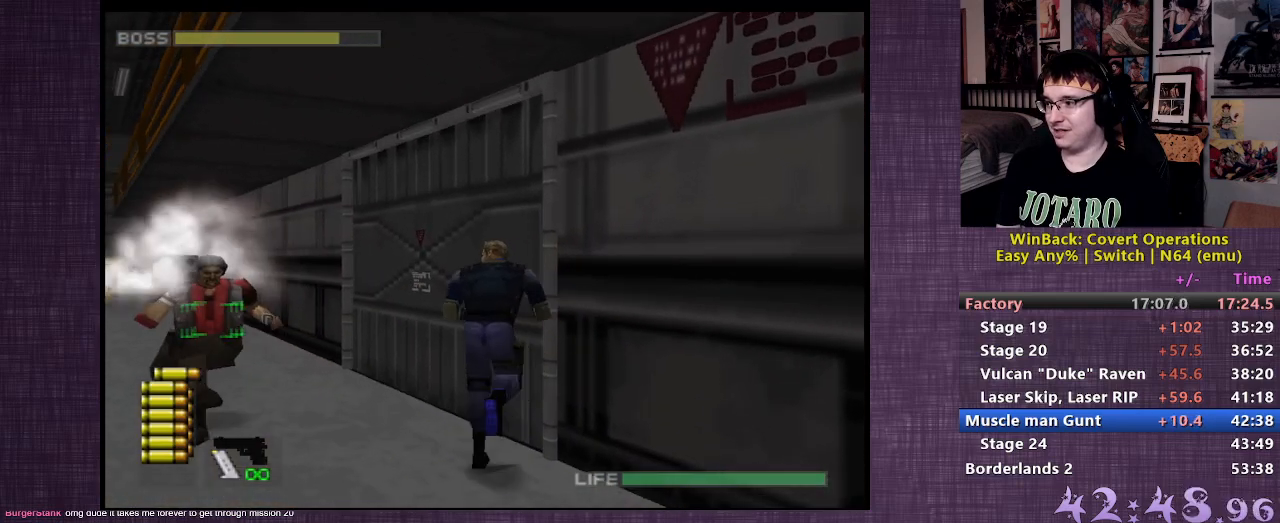
{"buttons": ["R1"], "left_stick": "center", "right_stick": "center", "events": [[433, "CIRCLE", "down"], [500, "CIRCLE", "up"]]}
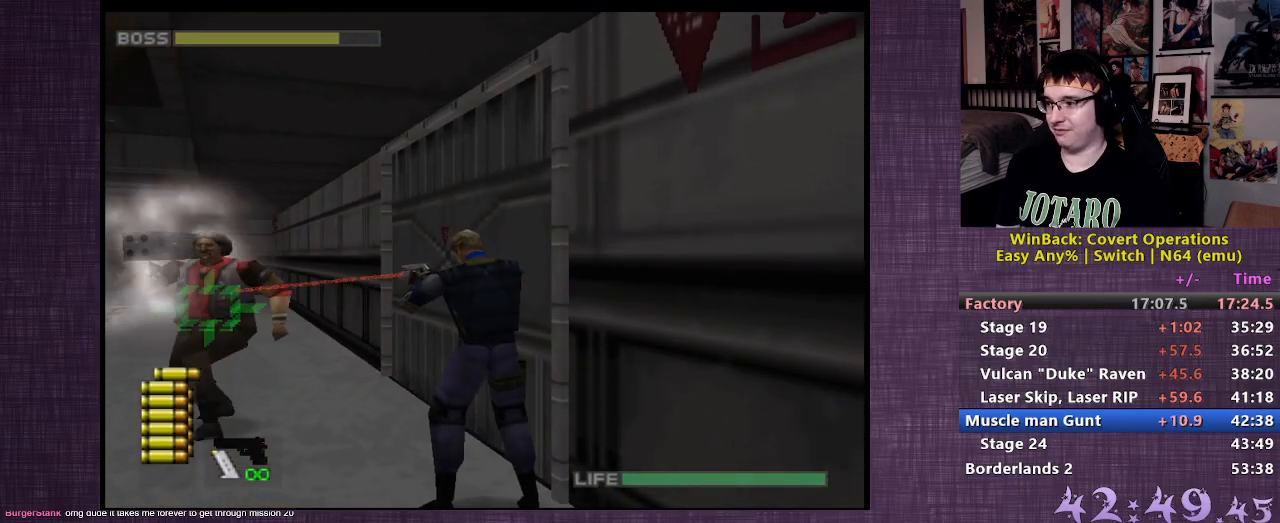
{"buttons": ["R1"], "left_stick": "center", "right_stick": "center", "events": [[83, "CIRCLE", "down"], [133, "CIRCLE", "up"], [217, "CIRCLE", "down"], [283, "CIRCLE", "up"], [333, "CIRCLE", "down"], [433, "CIRCLE", "up"]]}